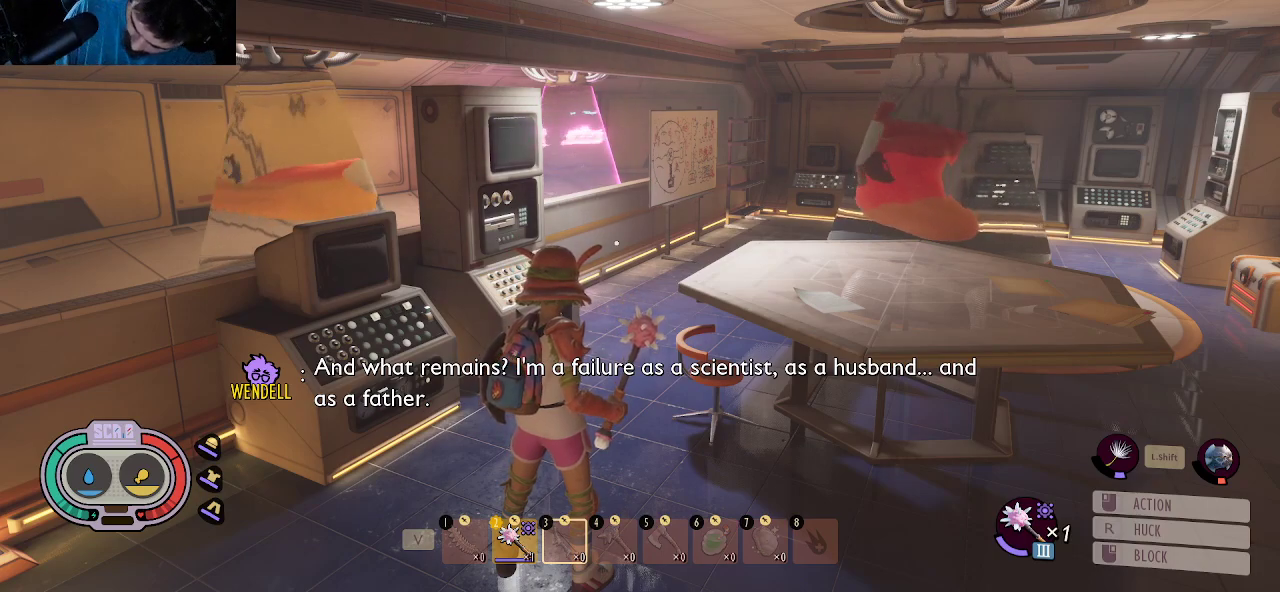
Gameplay with keyboard and mouse; each line is a JSON object with the keys and mouse buttons held at the frame after it. "events" lists presses ("down") and releases ("up") of "1", "2", "3", "4", "5", "a", "alt", "c", "caps_lock", "ctrl", "d", "e", "f", "g", "q", "r", "s", "shift", "space", "t", "tab", "v", "w", "x", "z", "mouse_left", "mouse_wheel" and "mouse_right" between this image and that frame as [ms after this image, input, new state], when the widget could be followed in between. "mouse_left", "mouse_wheel", "mouse_right" = the "left", "wheel", "right" buttons of the "mouse" list. No other keys are recorded. "wheel" means that the mouse wheel is clicked or scrolled. "mouse_move" is the direction in which the mouse moves at that frame (one of eight, or "still"), when it could be read.
{"keys": [], "mouse": [], "mouse_move": "still", "events": []}
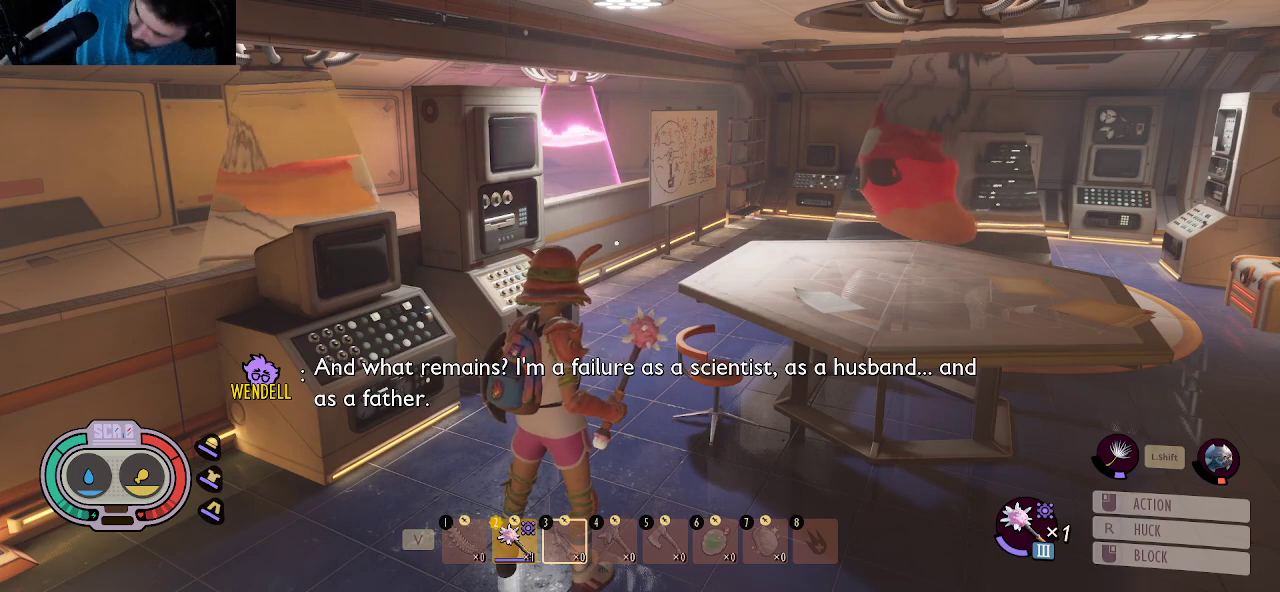
{"keys": [], "mouse": [], "mouse_move": "still", "events": []}
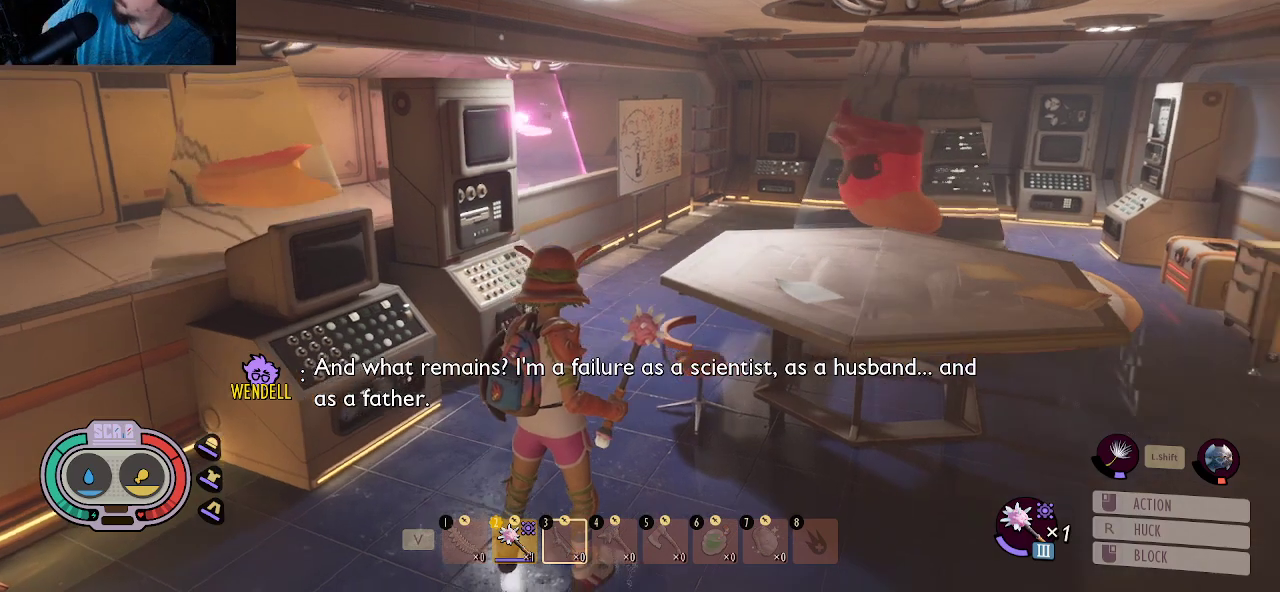
{"keys": [], "mouse": [], "mouse_move": "still", "events": []}
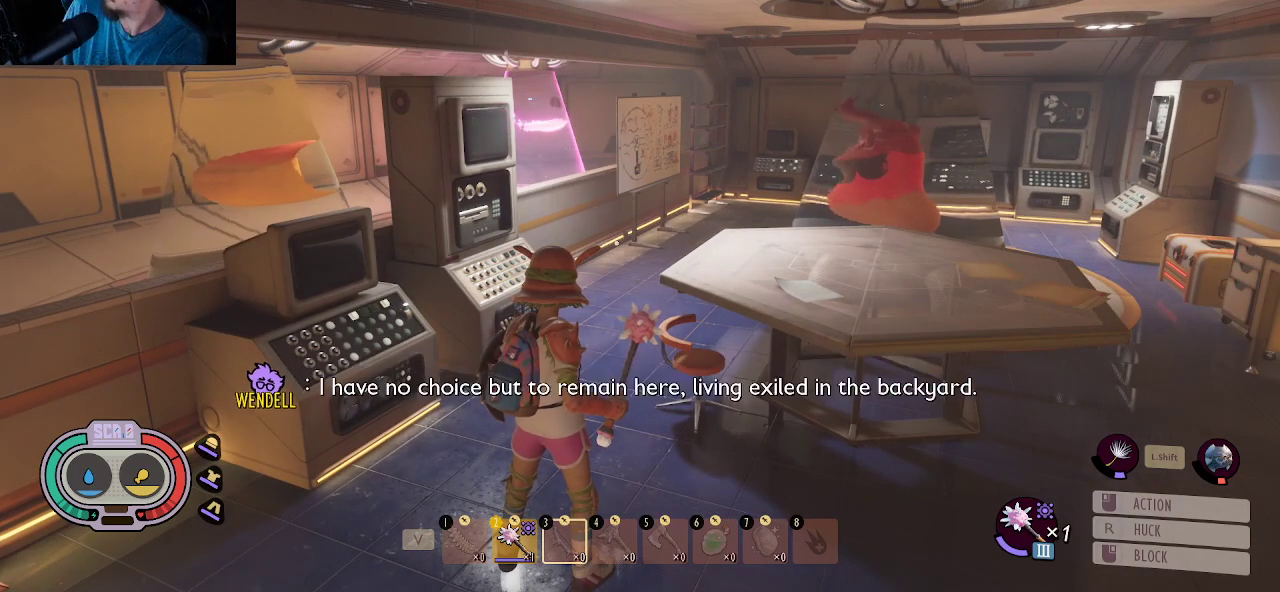
{"keys": [], "mouse": [], "mouse_move": "still", "events": []}
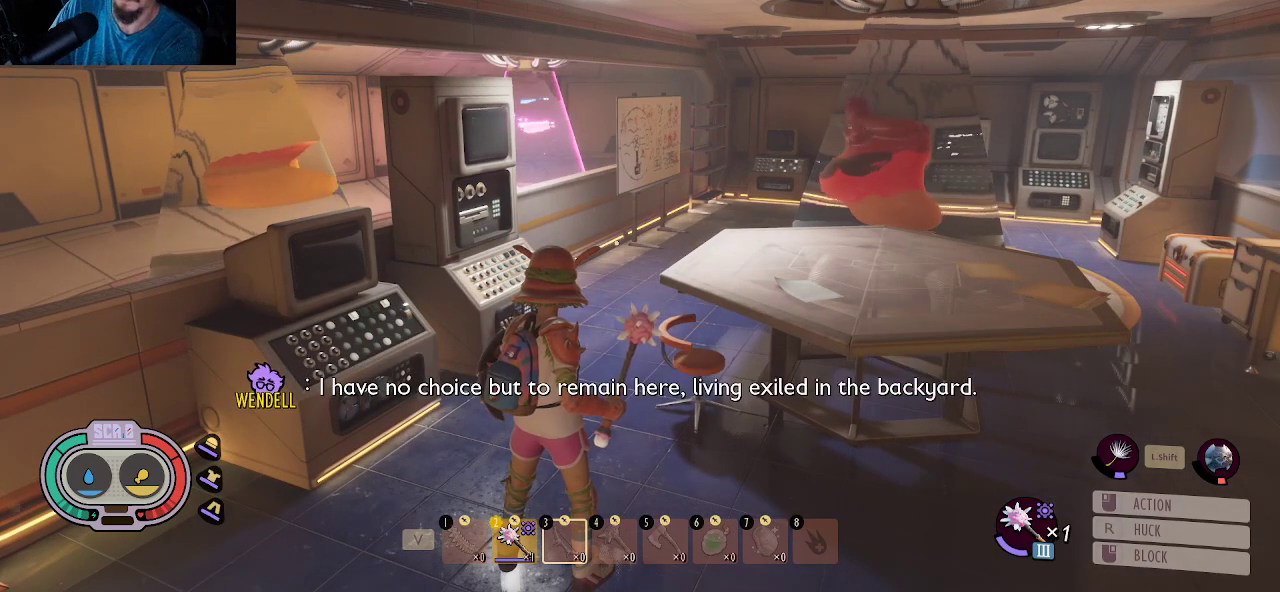
{"keys": [], "mouse": [], "mouse_move": "still", "events": []}
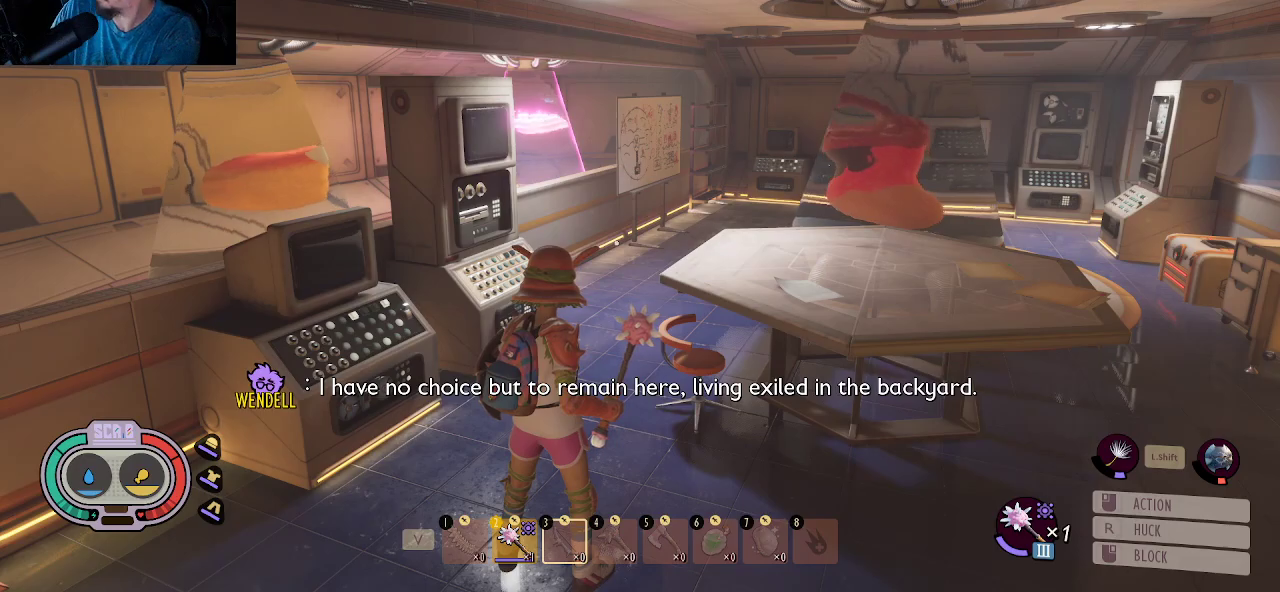
{"keys": [], "mouse": [], "mouse_move": "still", "events": []}
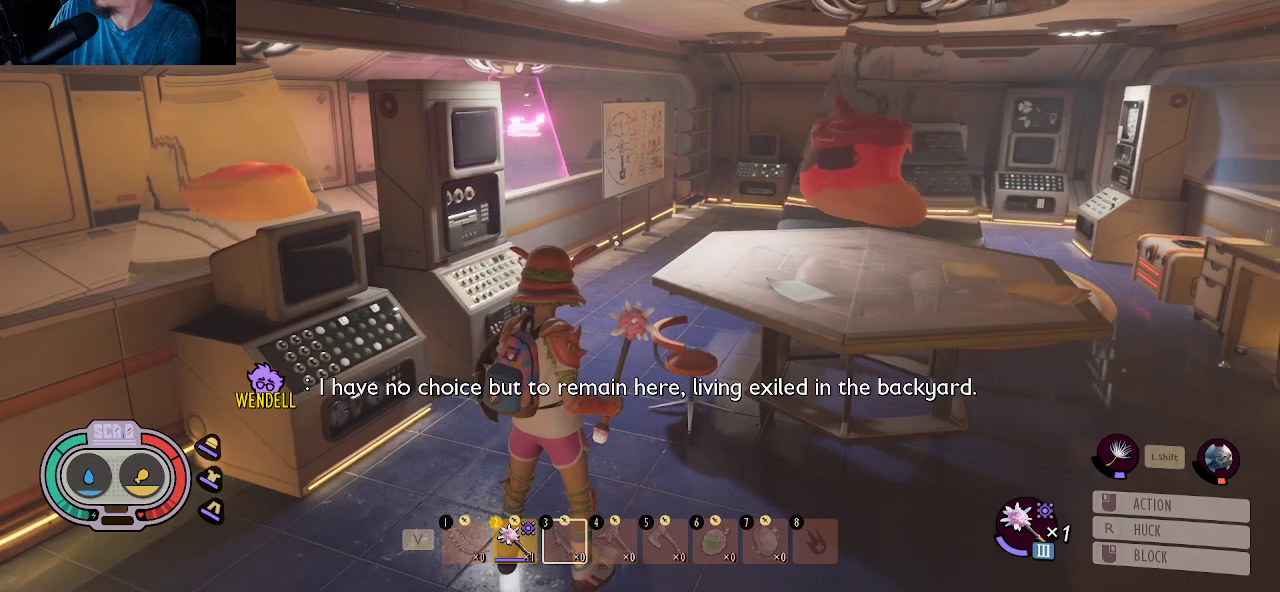
{"keys": [], "mouse": [], "mouse_move": "down-right", "events": []}
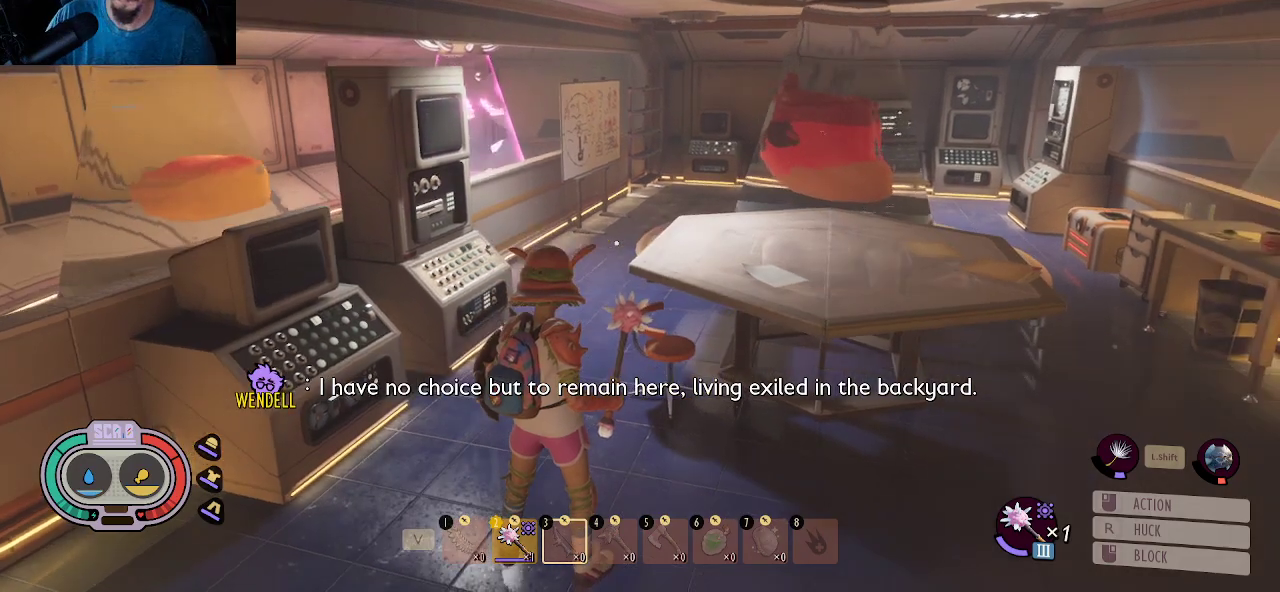
{"keys": [], "mouse": [], "mouse_move": "still", "events": []}
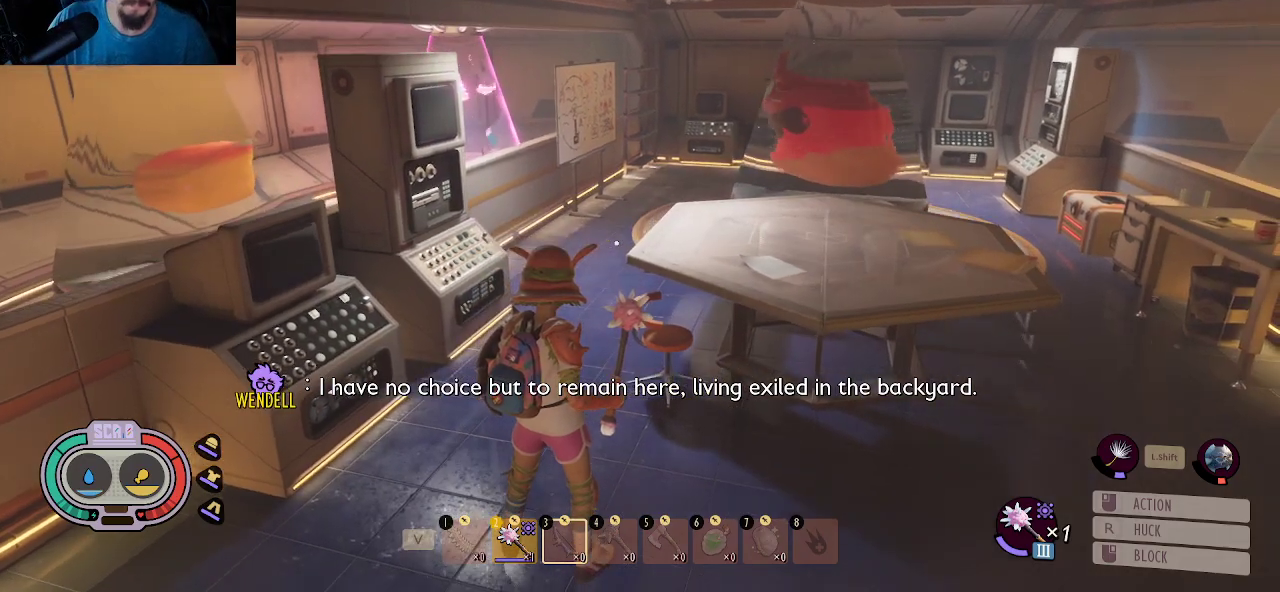
{"keys": [], "mouse": [], "mouse_move": "still", "events": []}
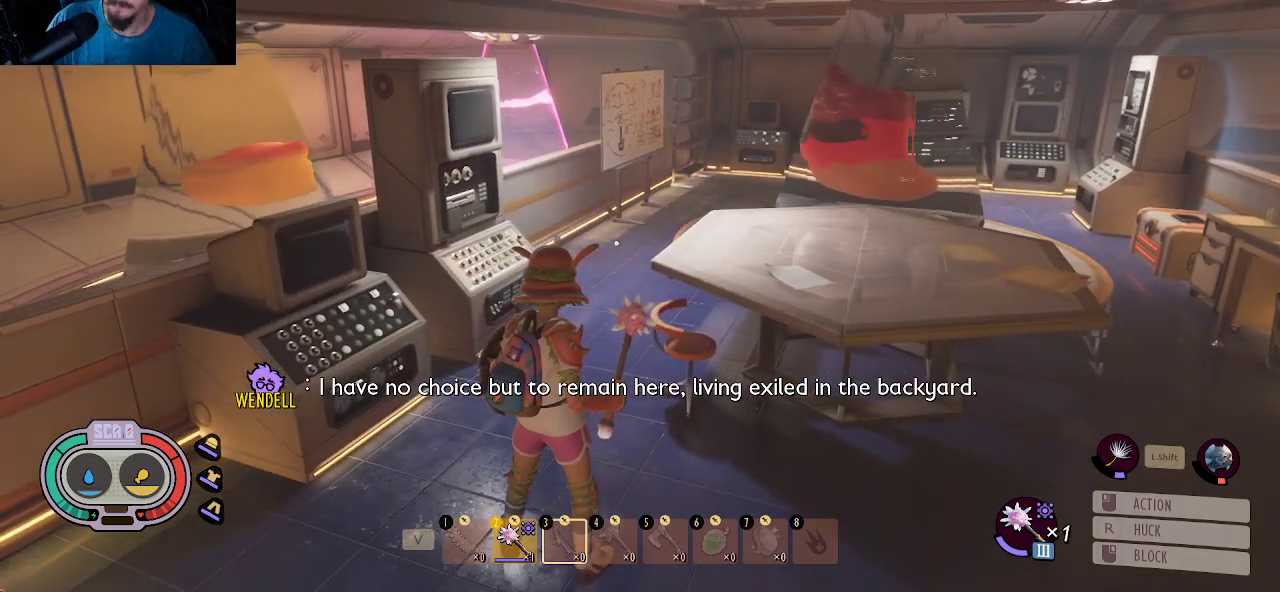
{"keys": ["w"], "mouse": [], "mouse_move": "still", "events": [[250, "w", "down"]]}
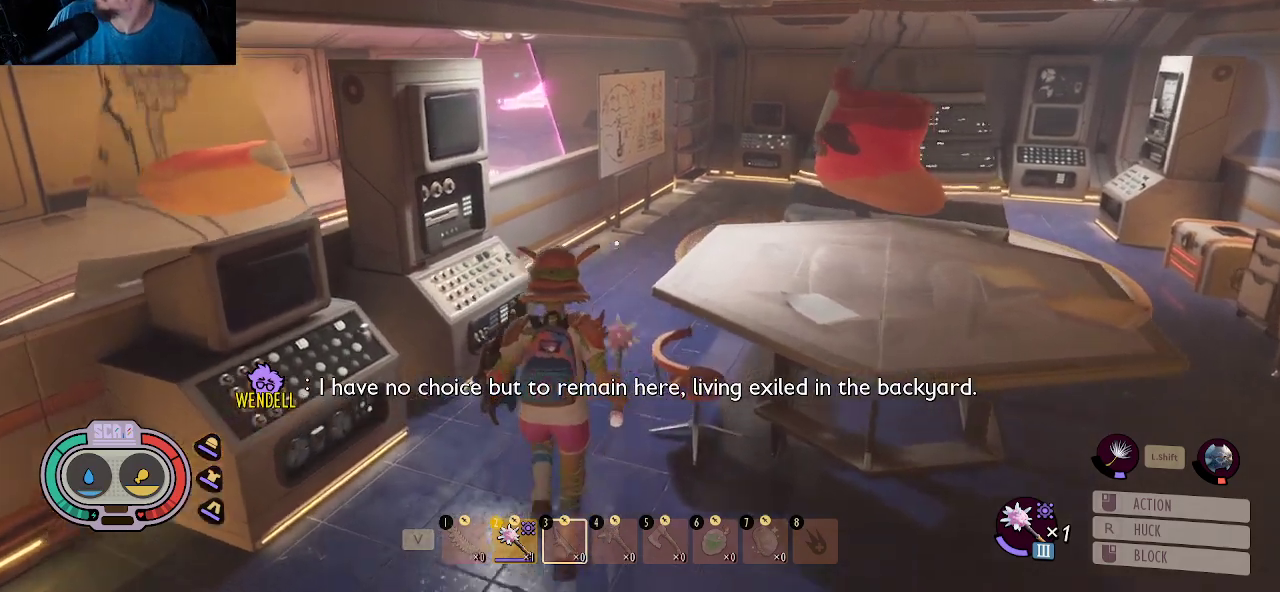
{"keys": ["w"], "mouse": [], "mouse_move": "still", "events": []}
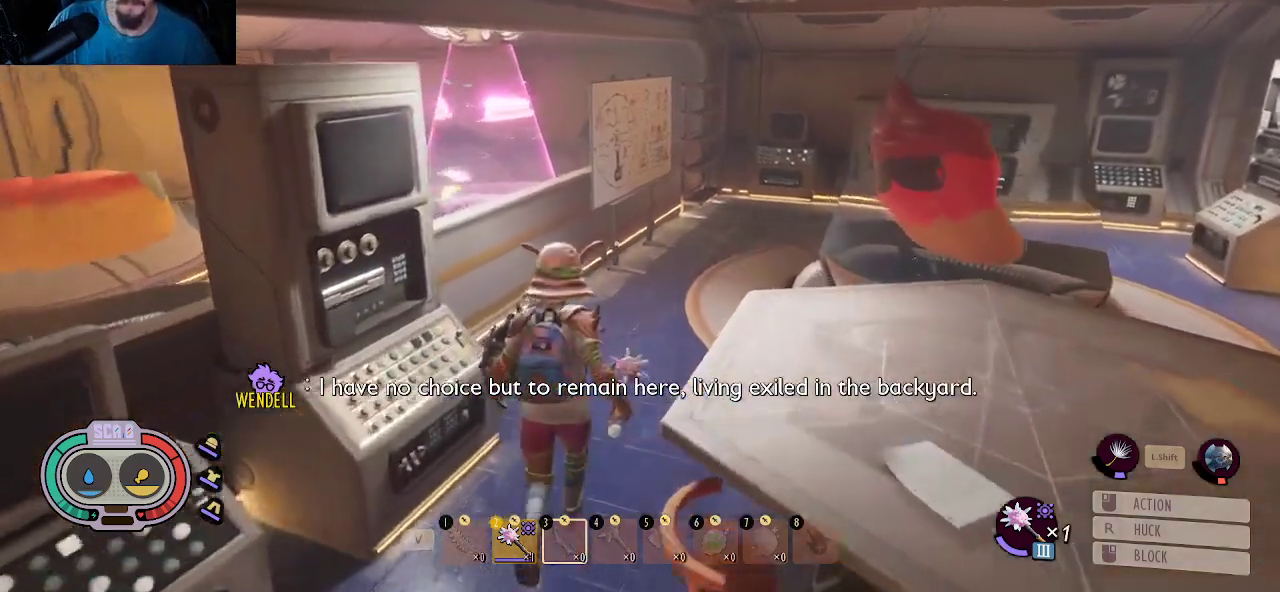
{"keys": ["w"], "mouse": [], "mouse_move": "still", "events": []}
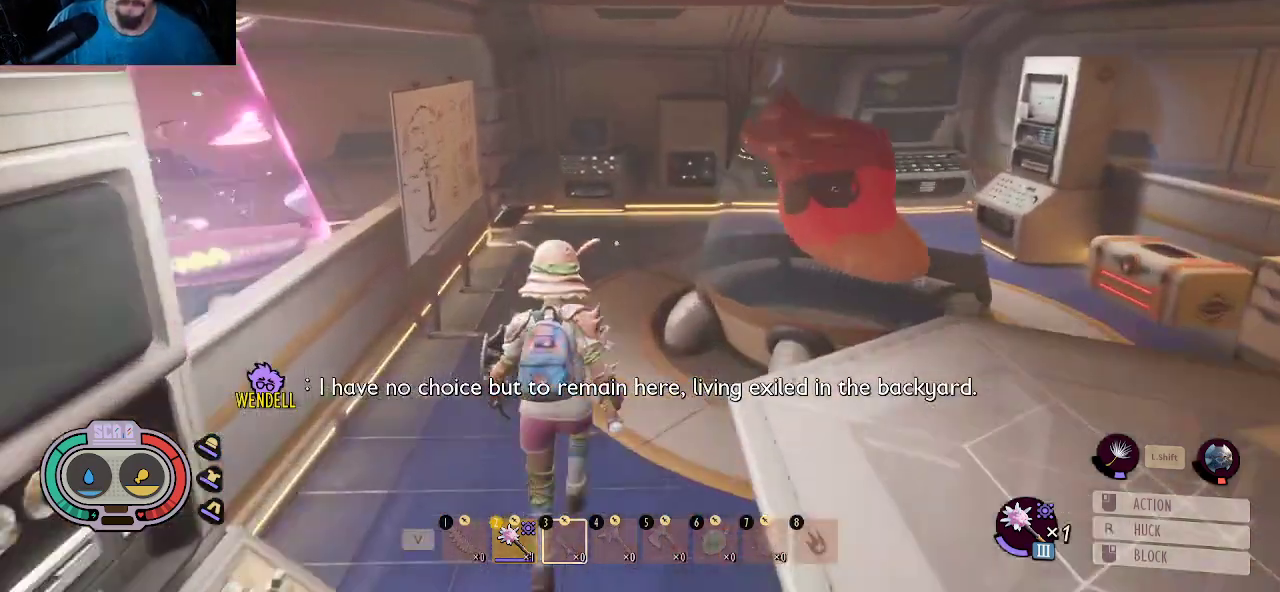
{"keys": ["w"], "mouse": [], "mouse_move": "still", "events": []}
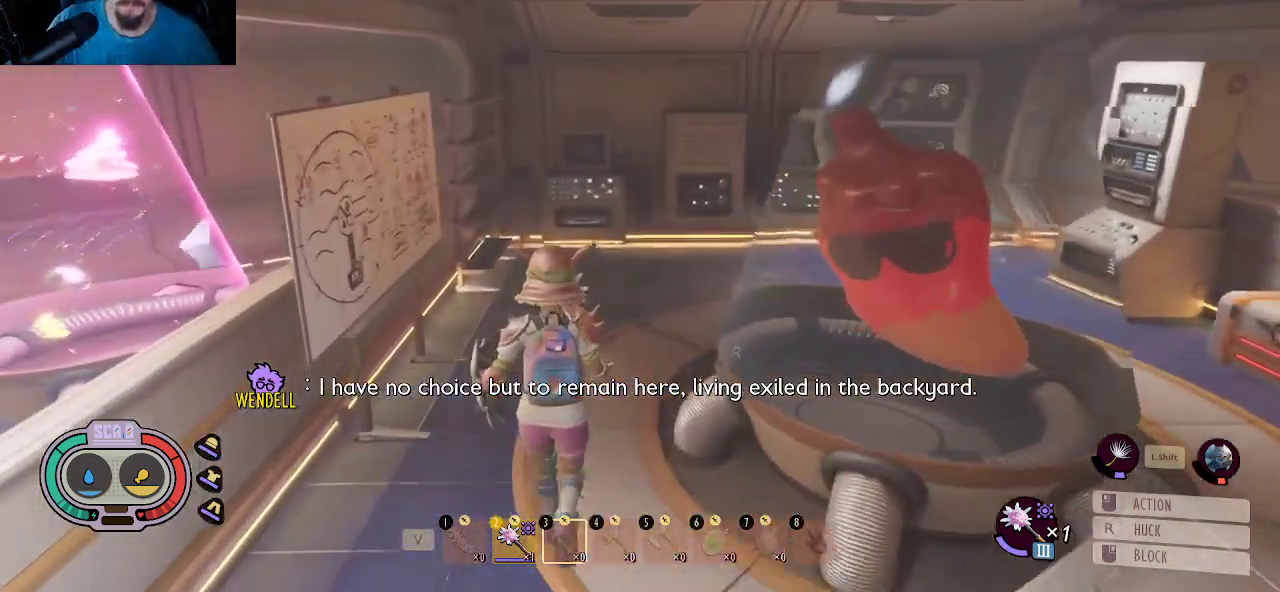
{"keys": ["shift", "w"], "mouse": [], "mouse_move": "right", "events": [[217, "shift", "down"]]}
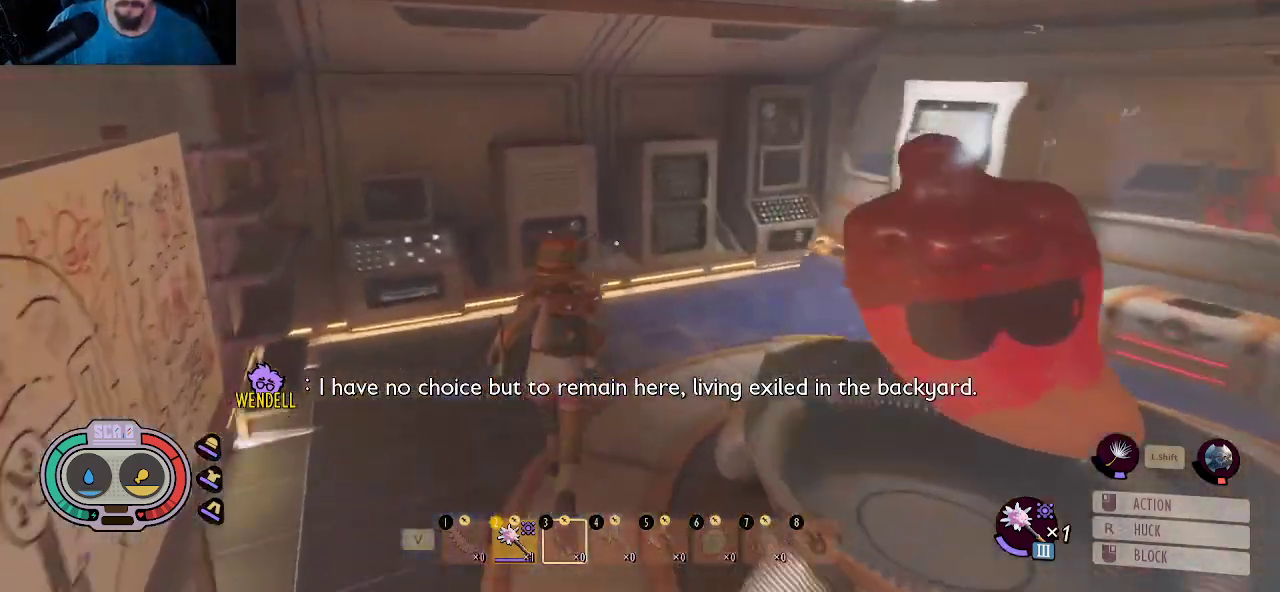
{"keys": ["shift", "w"], "mouse": [], "mouse_move": "right", "events": []}
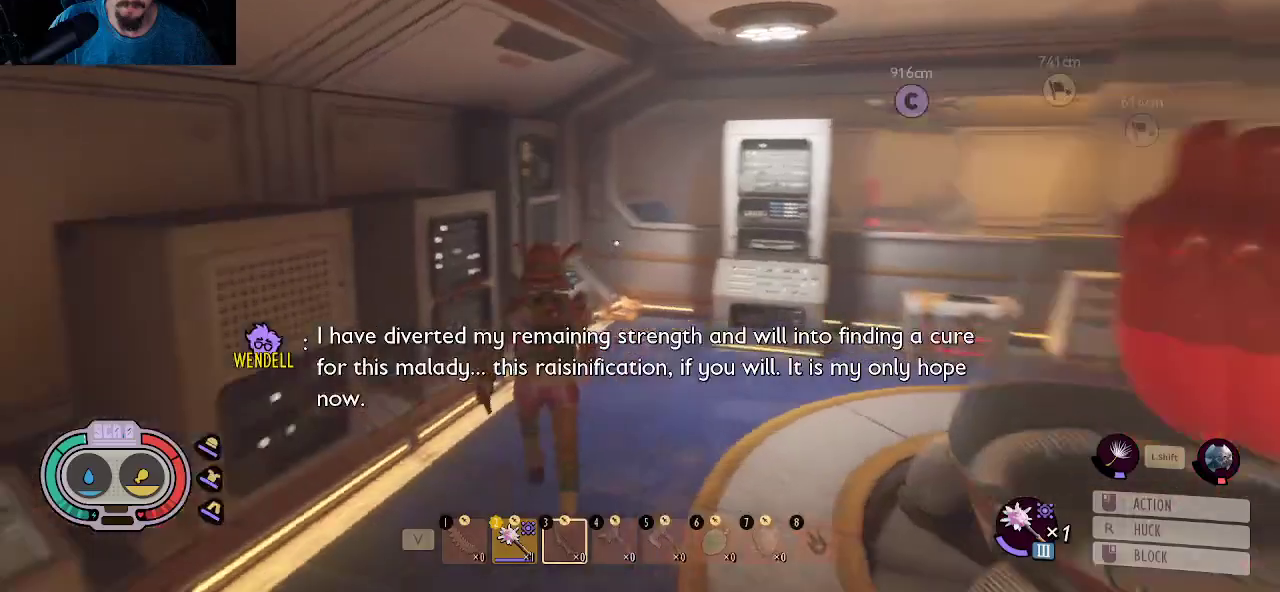
{"keys": ["d"], "mouse": [], "mouse_move": "right", "events": [[17, "w", "up"], [67, "shift", "up"], [100, "d", "down"], [300, "d", "up"], [434, "d", "down"]]}
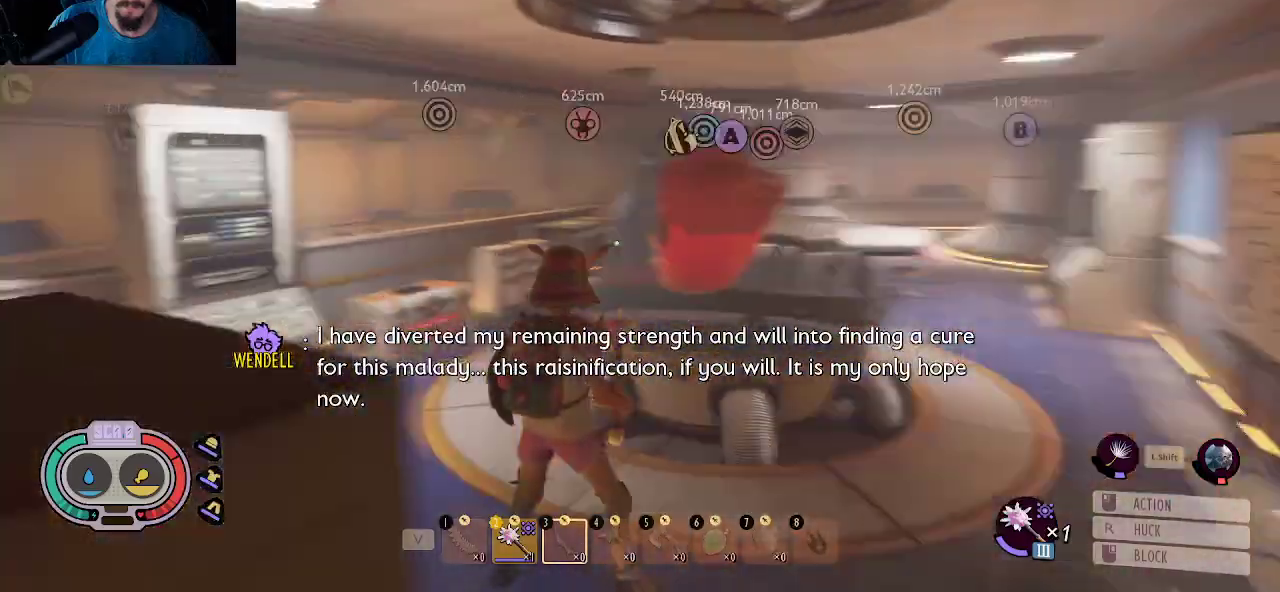
{"keys": ["shift", "w"], "mouse": [], "mouse_move": "left", "events": [[167, "shift", "down"], [217, "w", "down"], [317, "d", "up"]]}
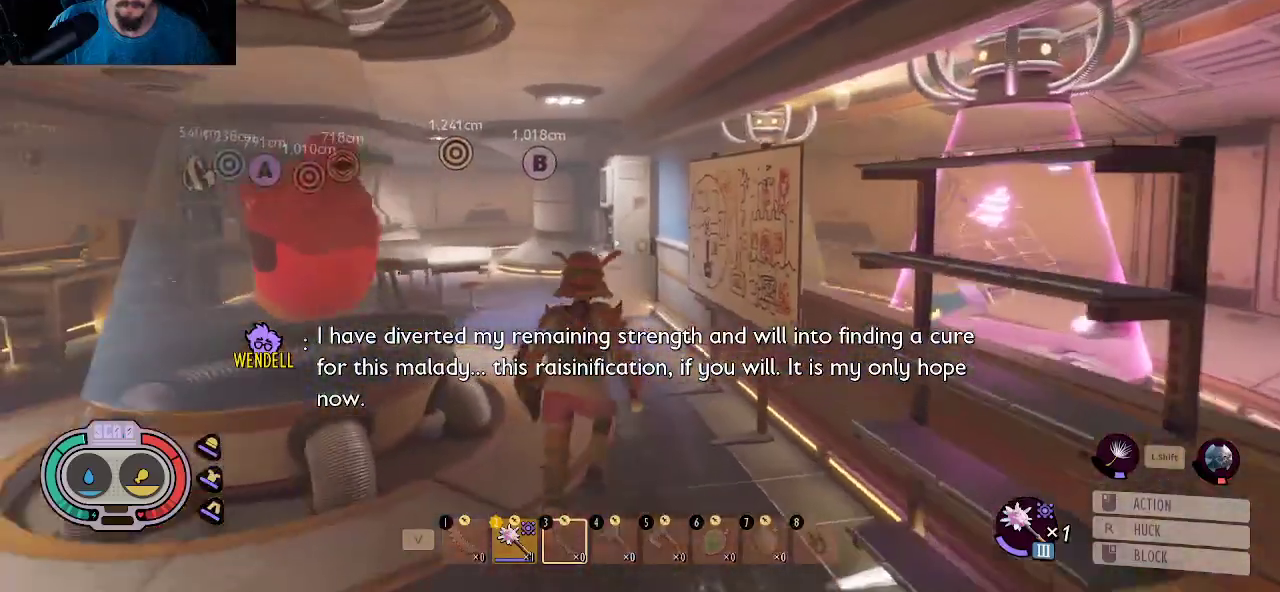
{"keys": ["shift", "w"], "mouse": [], "mouse_move": "right", "events": []}
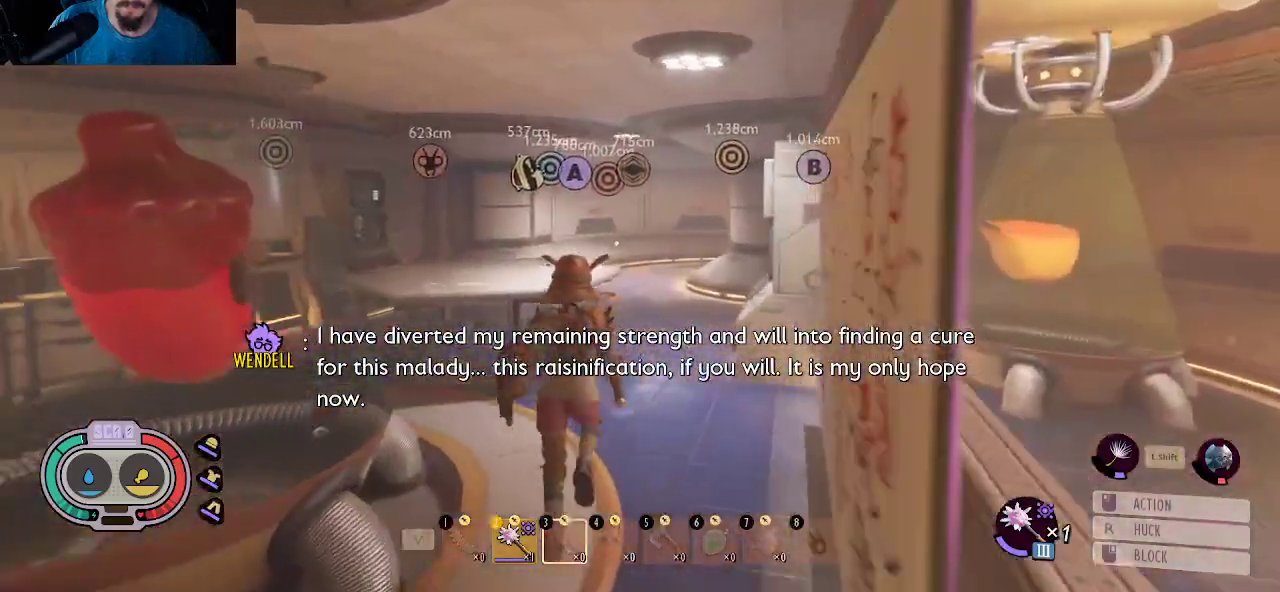
{"keys": [], "mouse": [], "mouse_move": "still", "events": [[67, "shift", "up"], [67, "w", "up"]]}
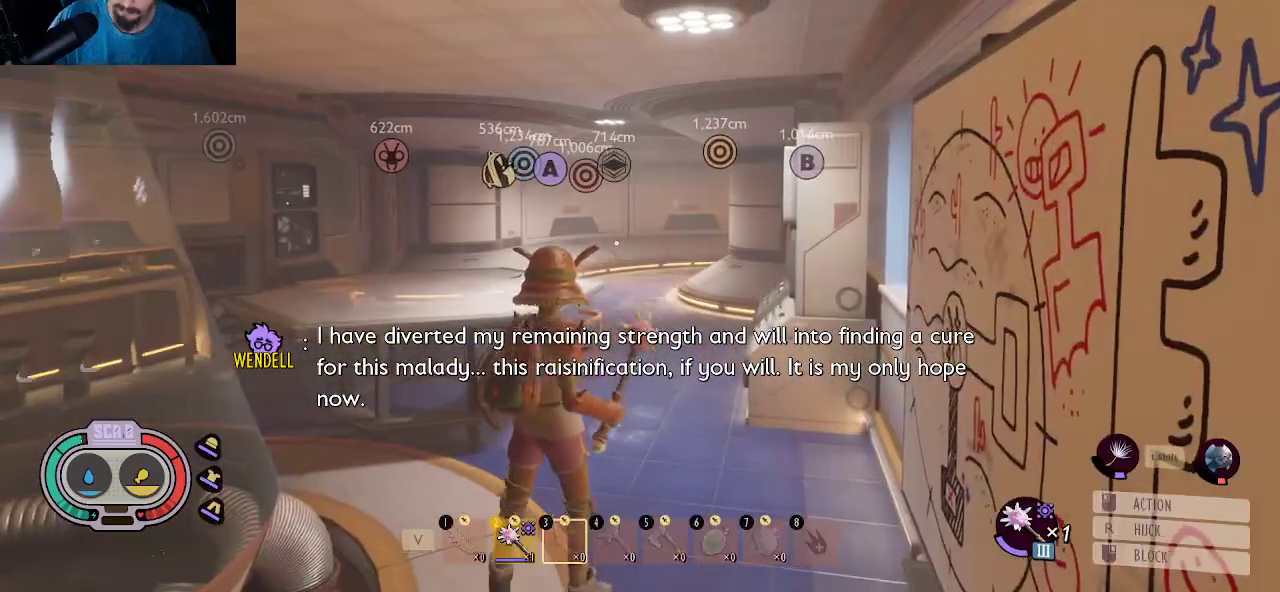
{"keys": [], "mouse": [], "mouse_move": "still", "events": []}
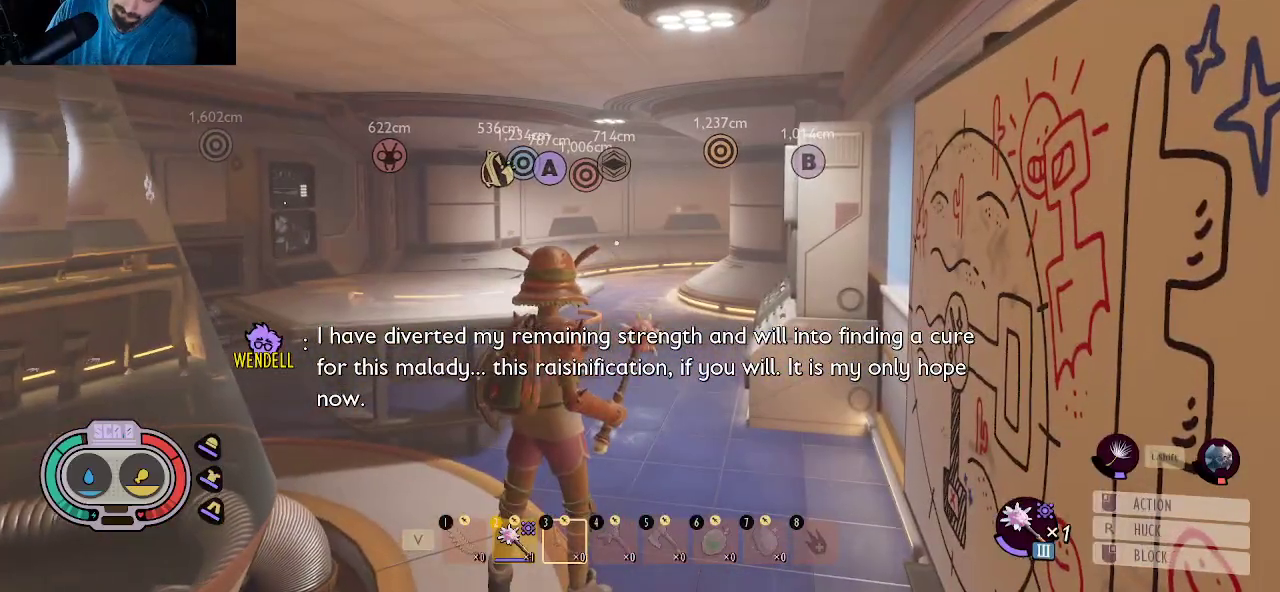
{"keys": [], "mouse": [], "mouse_move": "up-left", "events": []}
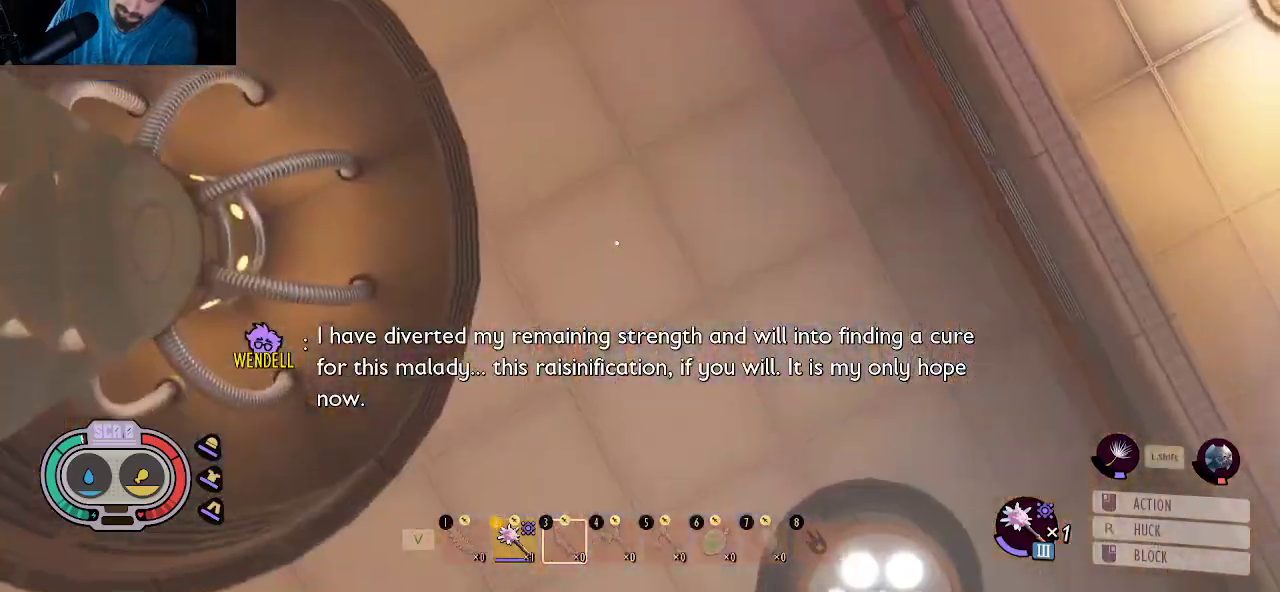
{"keys": [], "mouse": [], "mouse_move": "still", "events": []}